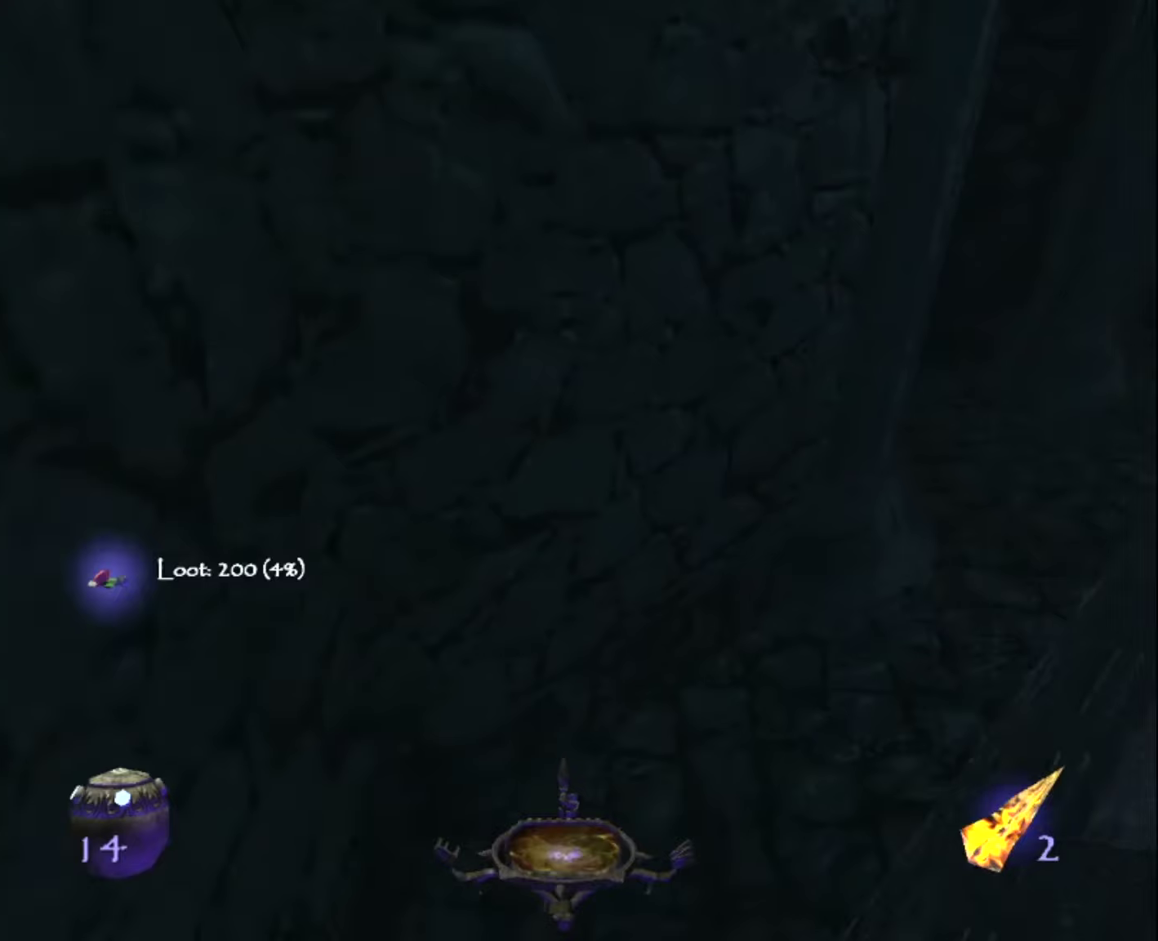
Gameplay with keyboard and mouse; each line is a JSON object with the keys and mouse buttons held at the frame after it (dt_ms = milliseconds from this image to that frame). "events" lists presses ("down") and releases ("up") of "1", "2", "3", "4", "5", "a", "alt", "c", "ctrl", "d", "e", "escape", "f", "q", "quickload", "quicksave", "quicksave2", "r", "s", "shift", "space", "tab", "v", "w", "x", "z", "mouse_left" and "mouse_right" between this image and that frame as [ms after this image, input, new state], when the widget could be followed in between. "mouse_left", "mouse_right" = the "left", "right" buttons of the "mouse" list. No other keys are recorded. "mouse_move" is the direction in which the mouse moves at that frame (one of eight, or "still"), when it could be read. Key names are as the overlay labels them; some are game actions (e.g. jump) rather than physical keys.
{"dt_ms": 400, "keys": ["z"], "mouse": [], "mouse_move": "still", "events": []}
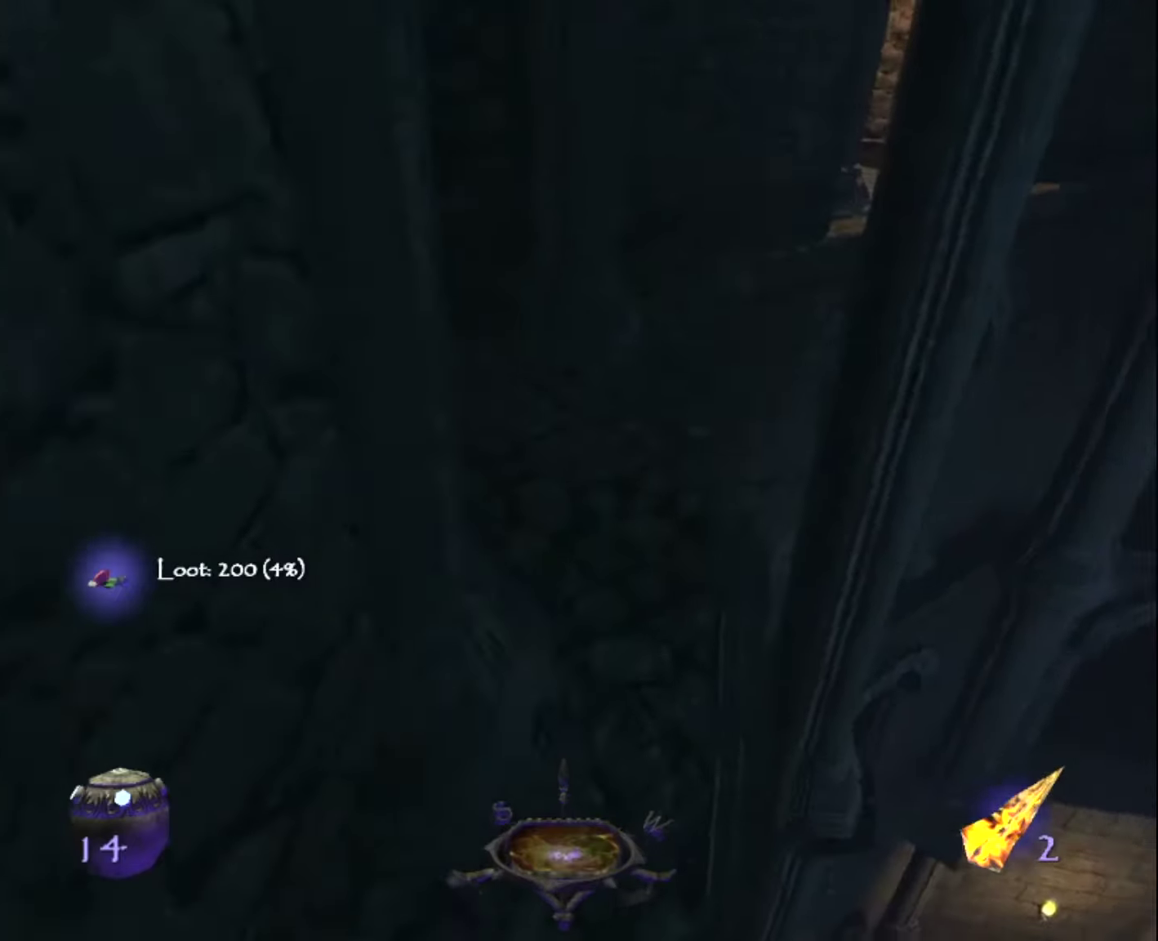
{"dt_ms": 500, "keys": ["z"], "mouse": [], "mouse_move": "still", "events": []}
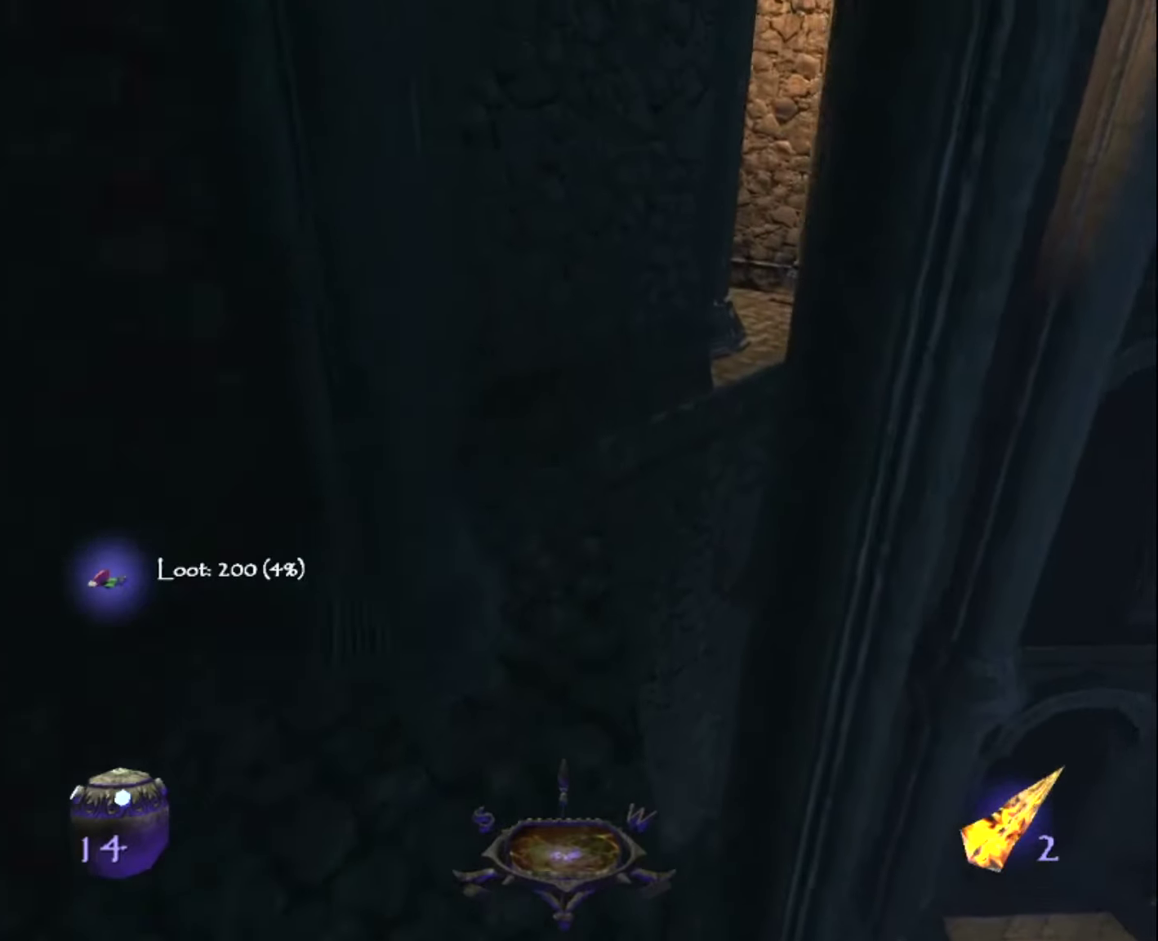
{"dt_ms": 500, "keys": ["z"], "mouse": [], "mouse_move": "still", "events": []}
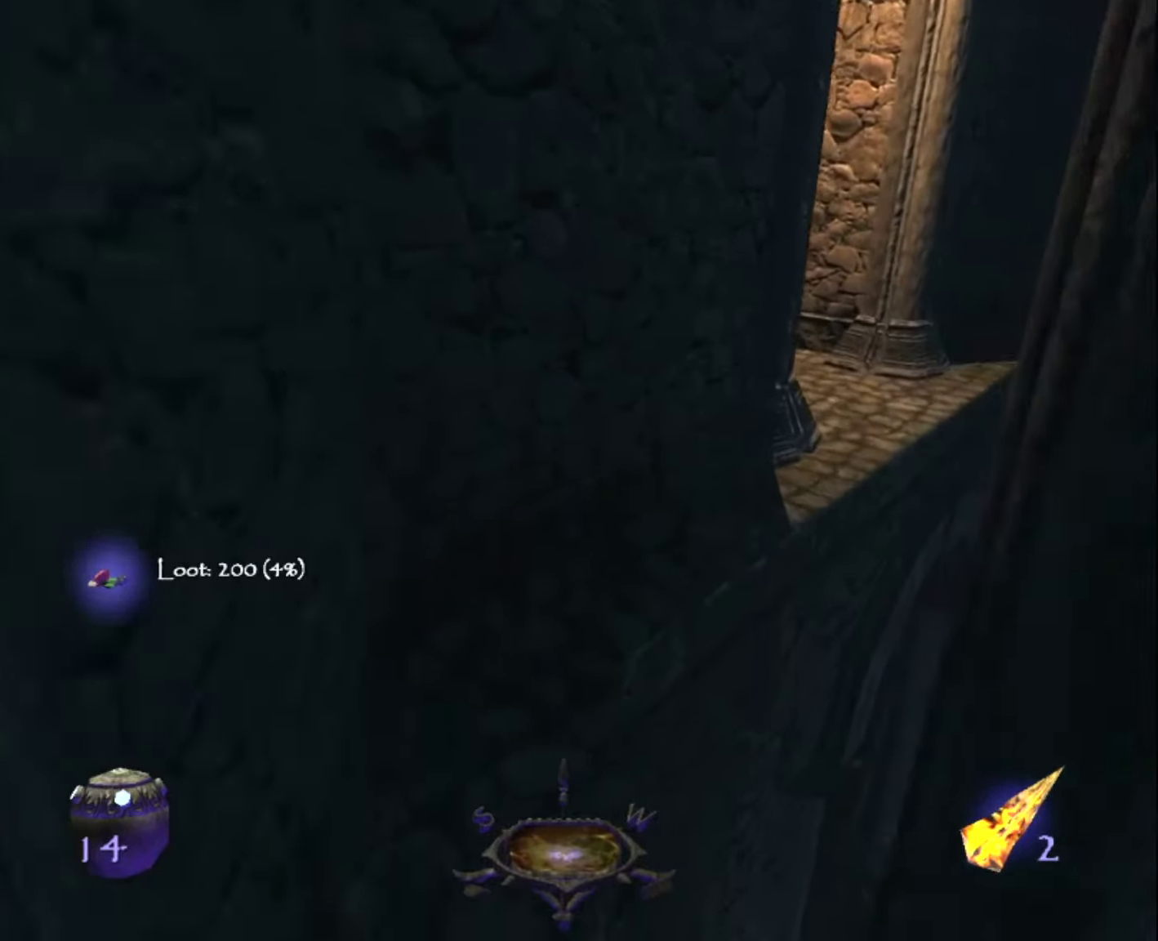
{"dt_ms": 500, "keys": ["z"], "mouse": [], "mouse_move": "still", "events": []}
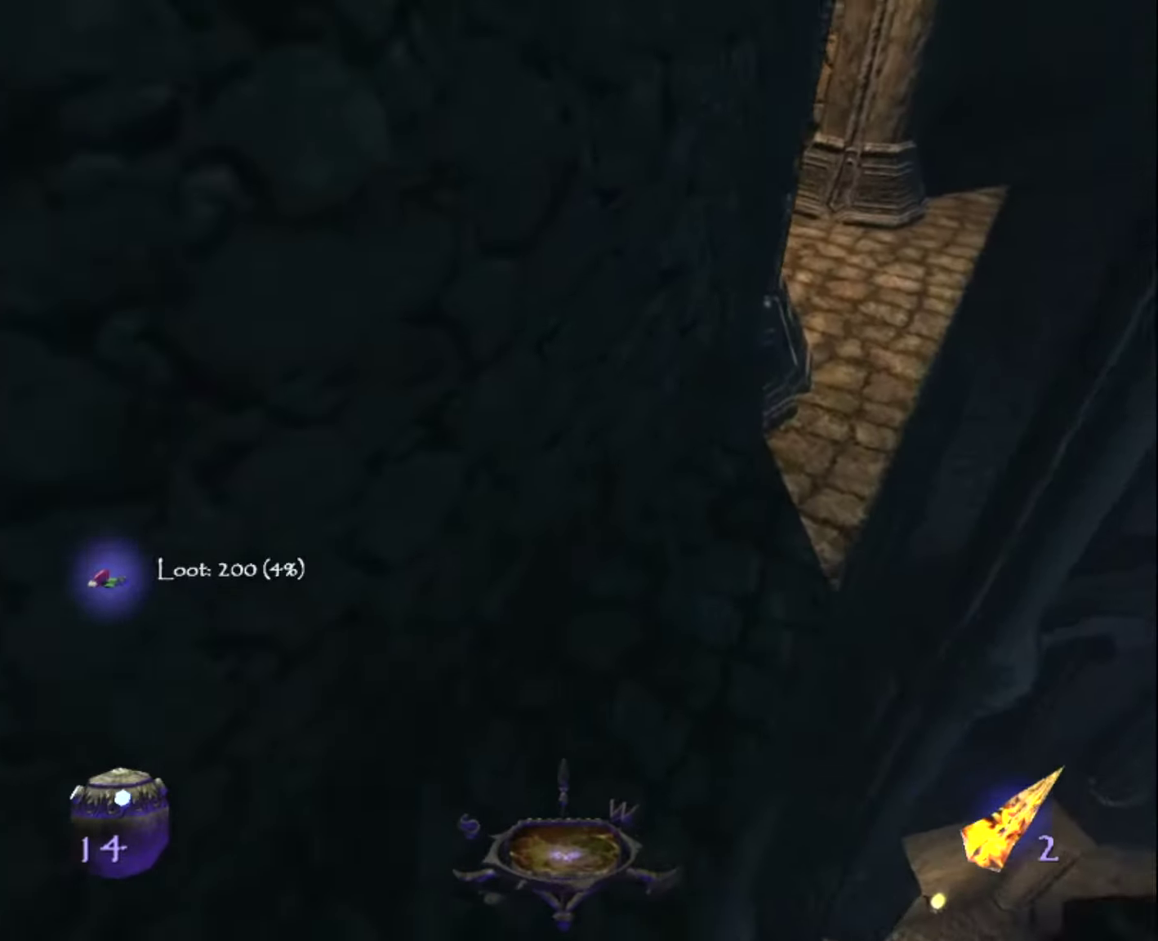
{"dt_ms": 500, "keys": ["z"], "mouse": [], "mouse_move": "still", "events": []}
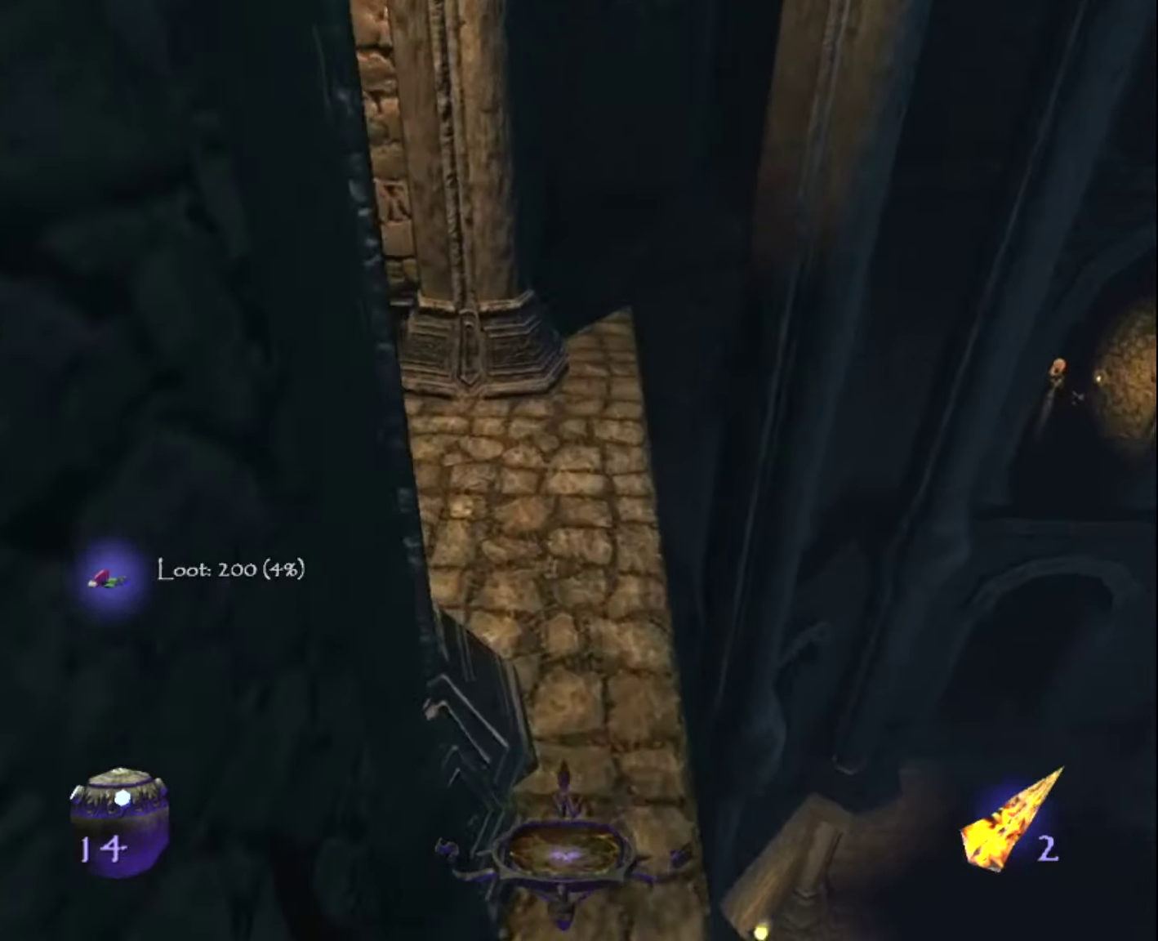
{"dt_ms": 500, "keys": ["z"], "mouse": [], "mouse_move": "left", "events": []}
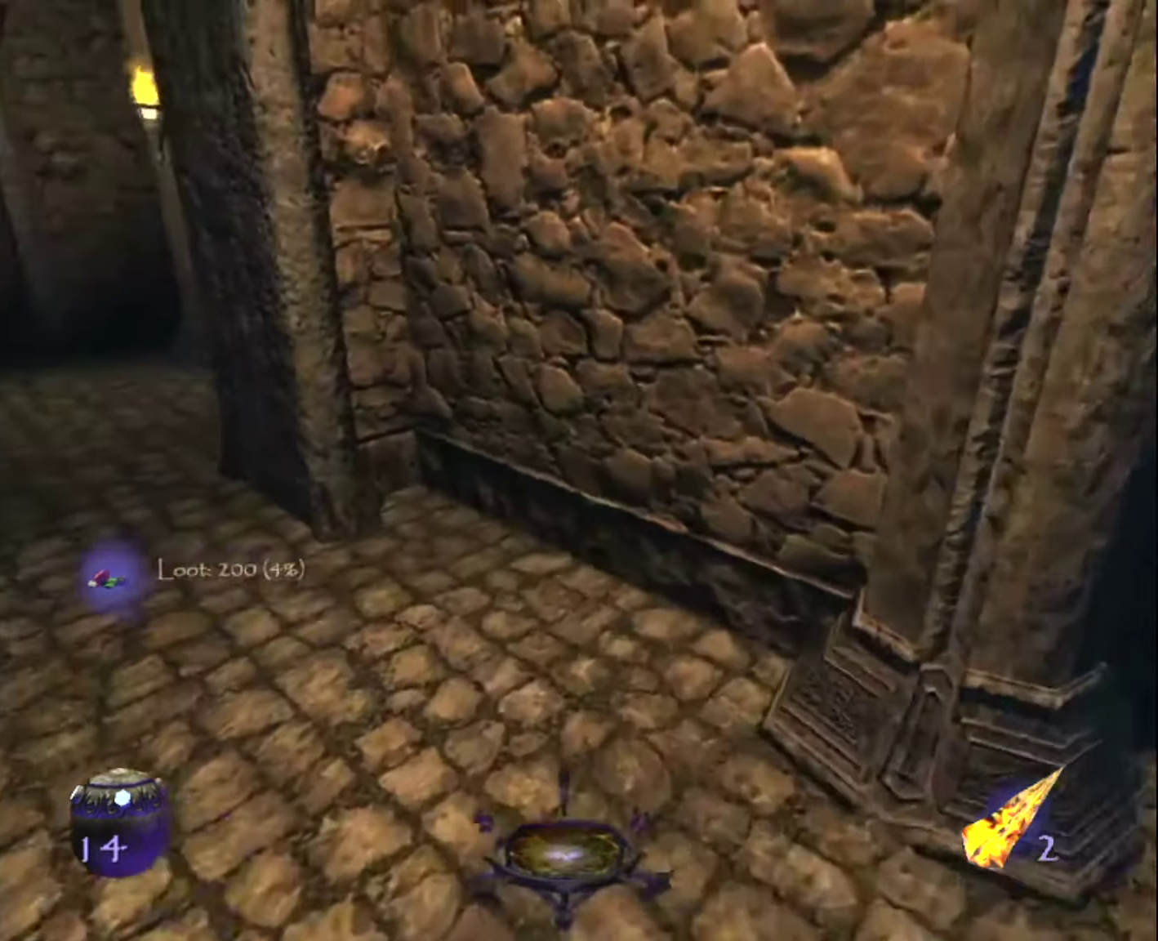
{"dt_ms": 500, "keys": ["z"], "mouse": [], "mouse_move": "still", "events": []}
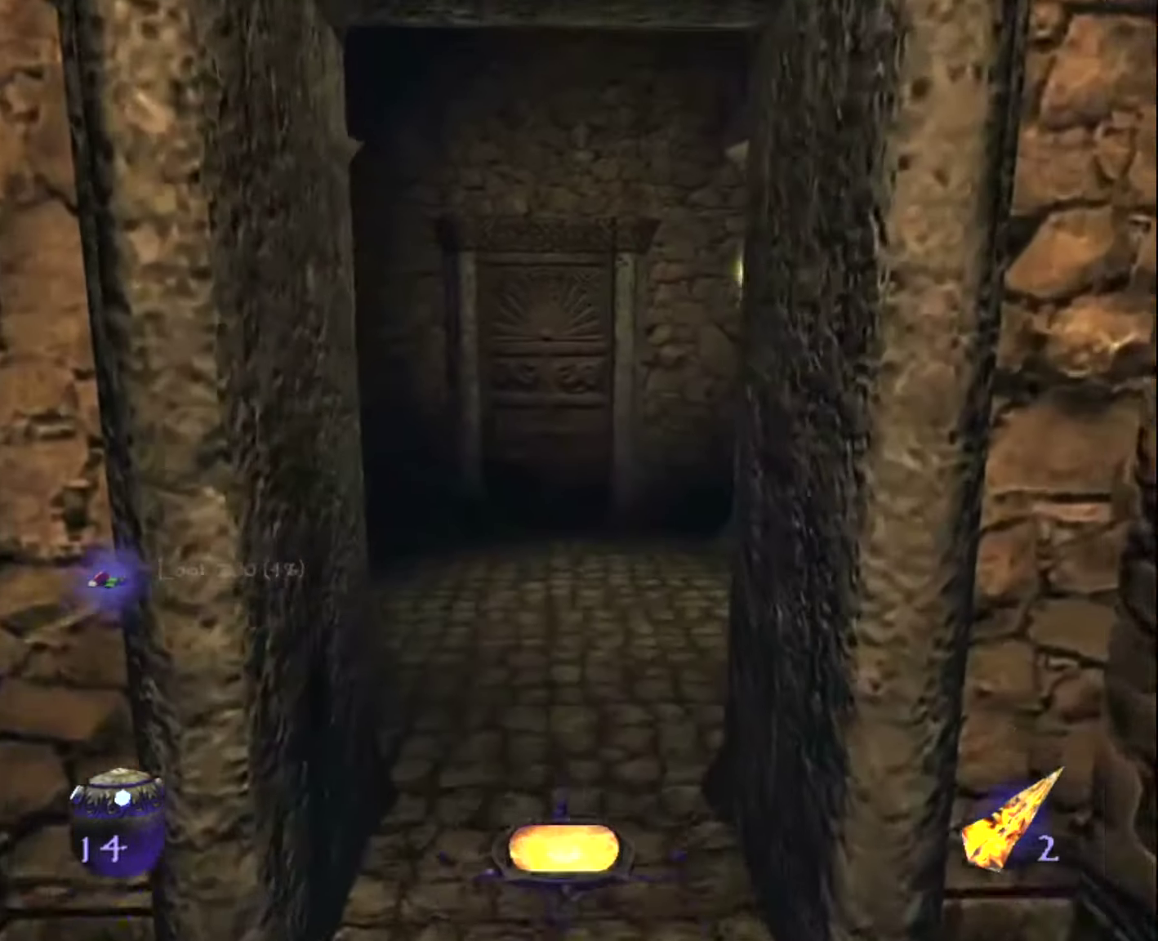
{"dt_ms": 500, "keys": ["z"], "mouse": [], "mouse_move": "still", "events": []}
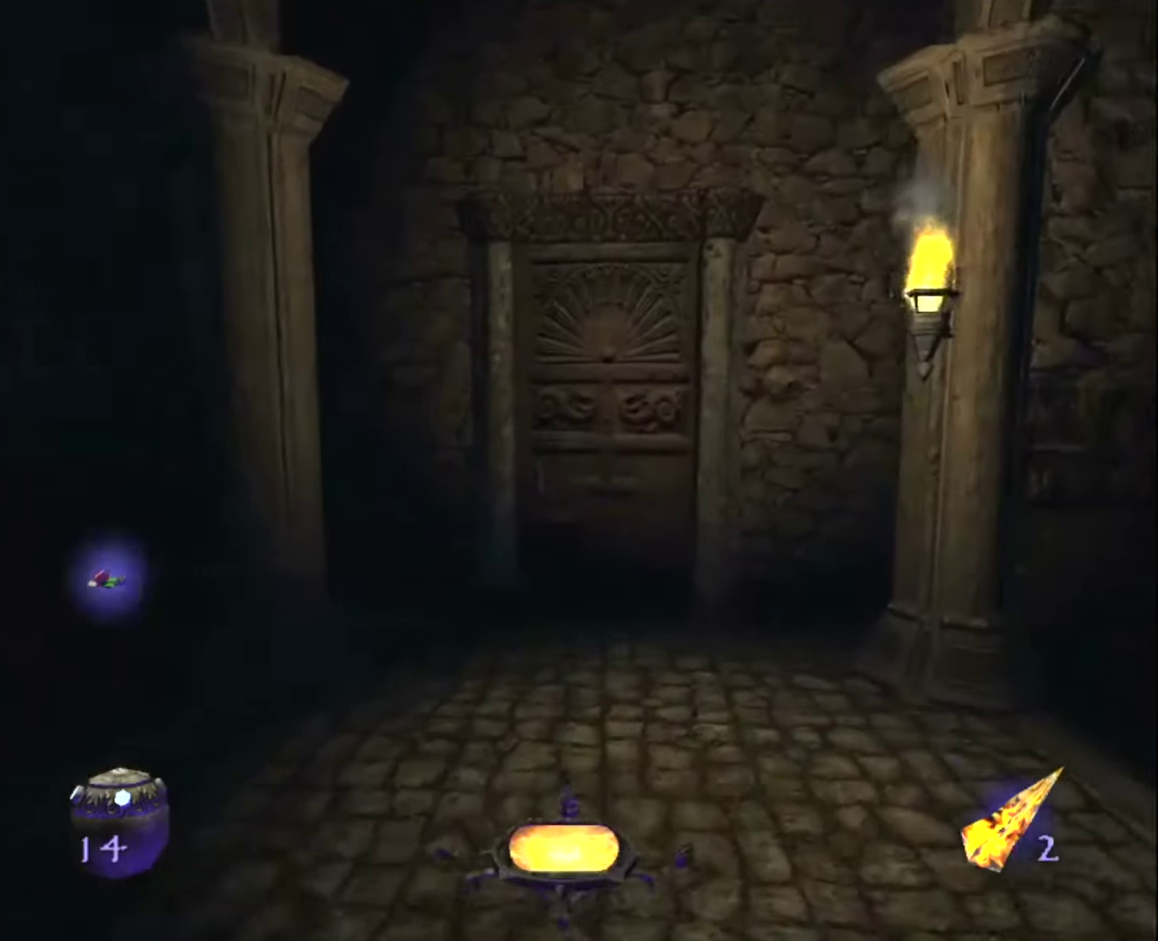
{"dt_ms": 500, "keys": ["z"], "mouse": [], "mouse_move": "still", "events": []}
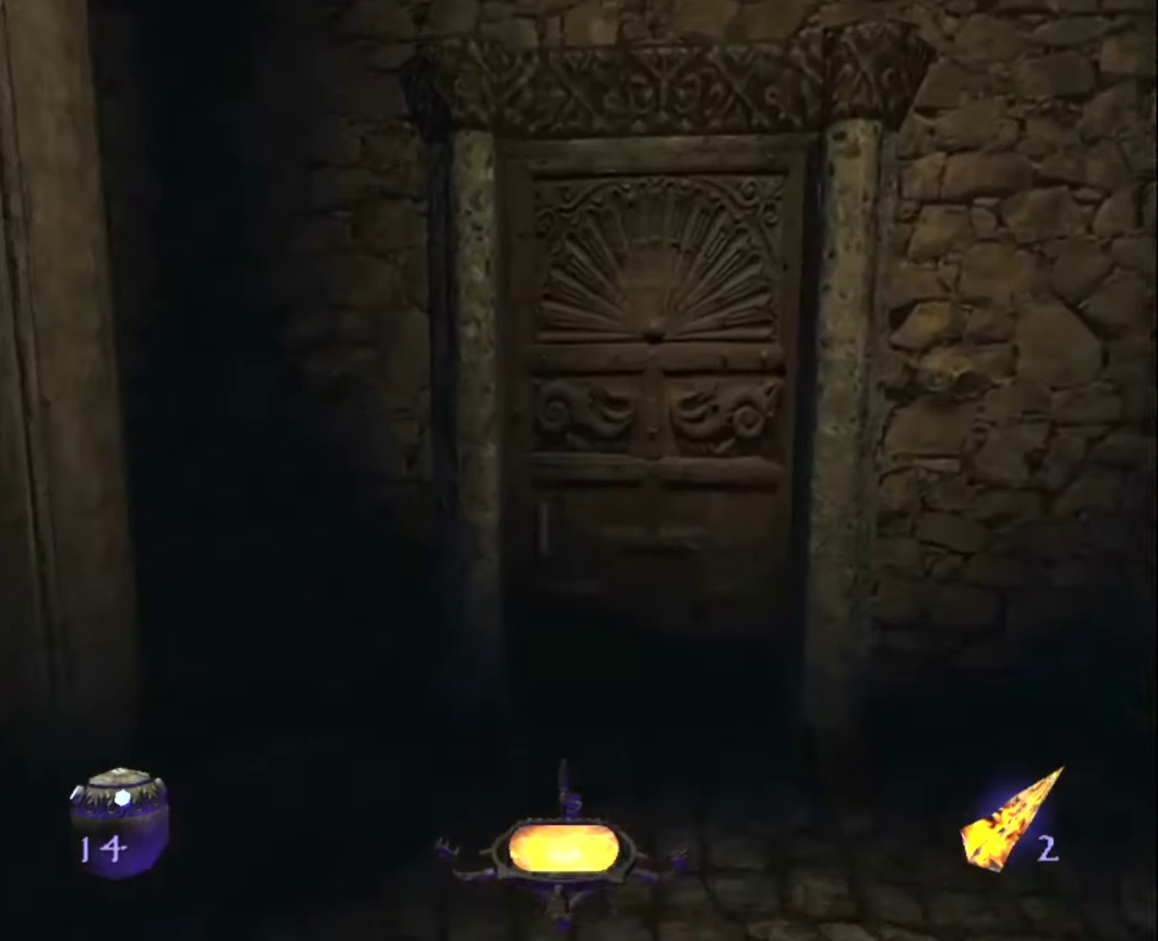
{"dt_ms": 500, "keys": ["z"], "mouse": [], "mouse_move": "still", "events": [[283, "mouse_right", "down"], [400, "mouse_right", "up"]]}